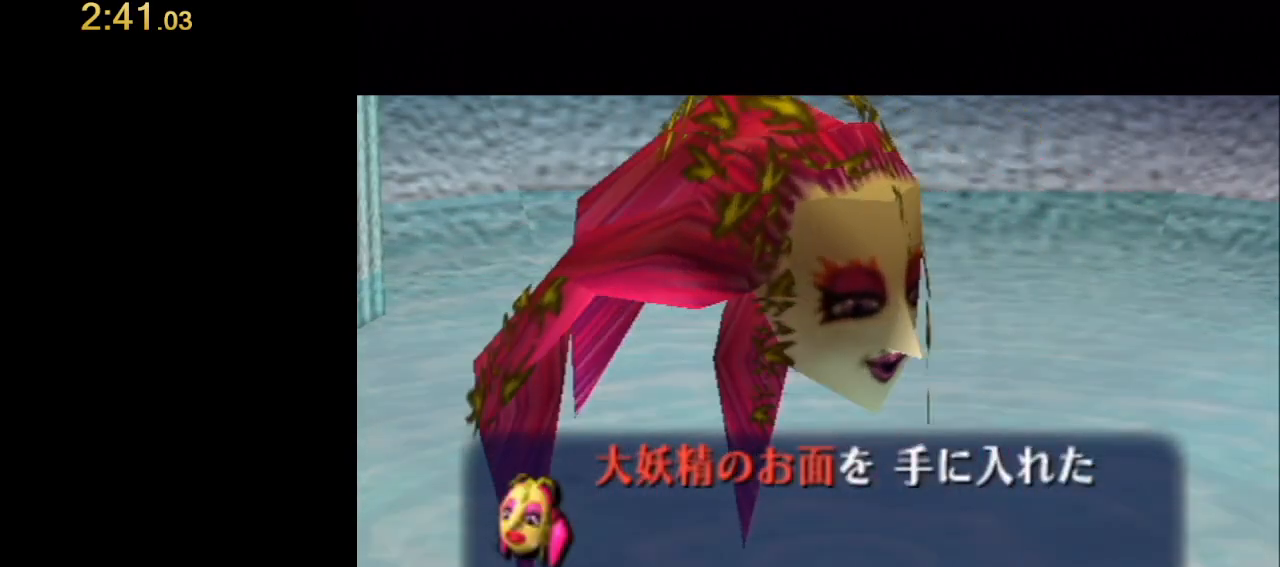
Gameplay with a controller (Nintendo layout); each line is a JSON object with the inputs held at the frame after it. "events" lists button and stick changes between this image and that frame as [ms after this image, input, new state], when the widget could be followed in between. Not read: L3 R3 right_stick.
{"buttons": ["B"], "left_stick": "center", "events": [[483, "B", "down"]]}
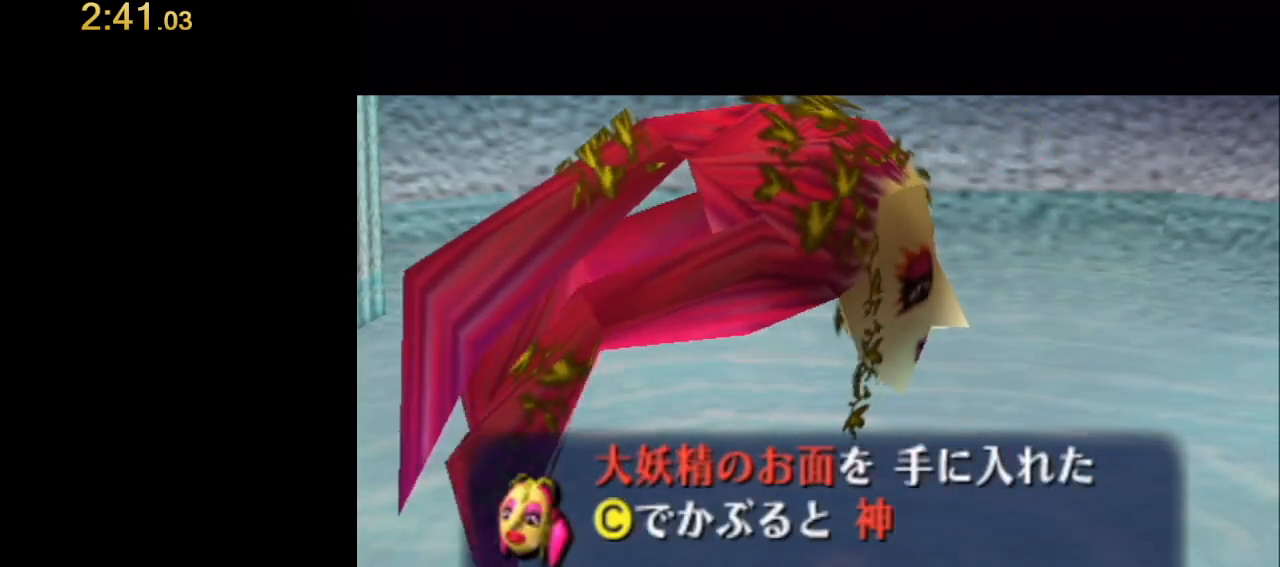
{"buttons": ["B"], "left_stick": "center", "events": [[83, "A", "down"], [117, "B", "up"], [183, "B", "down"], [217, "A", "up"], [233, "A", "down"], [267, "B", "up"], [333, "A", "up"], [367, "B", "down"], [450, "A", "down"], [483, "A", "up"]]}
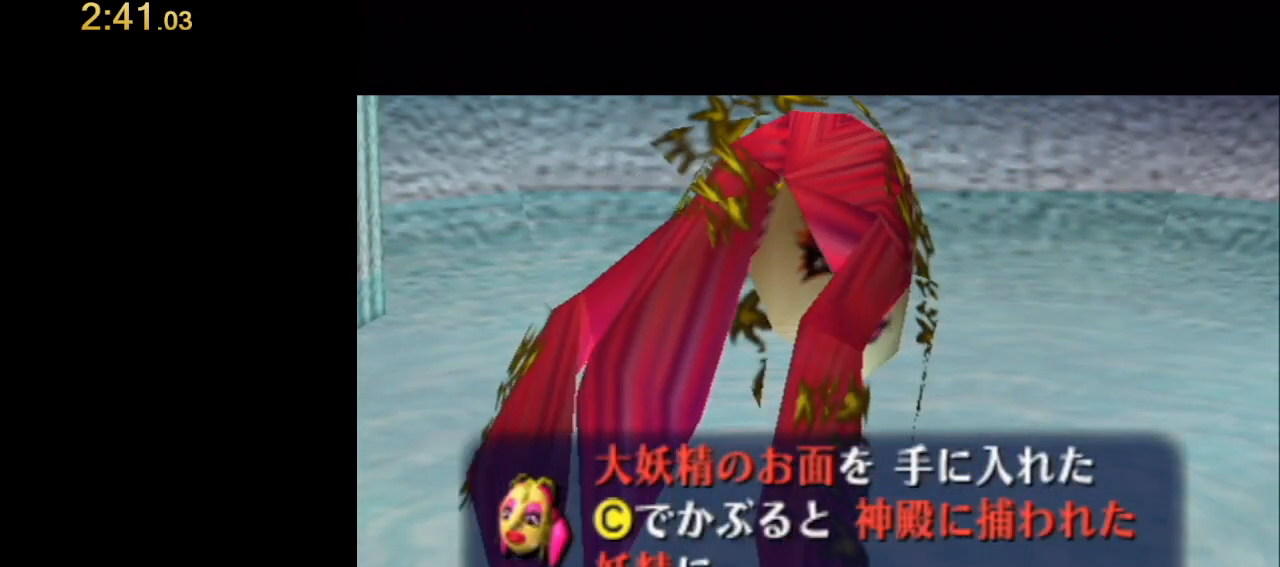
{"buttons": ["B"], "left_stick": "center", "events": [[150, "A", "down"], [233, "A", "up"], [400, "A", "down"], [400, "B", "up"], [467, "A", "up"], [483, "B", "down"]]}
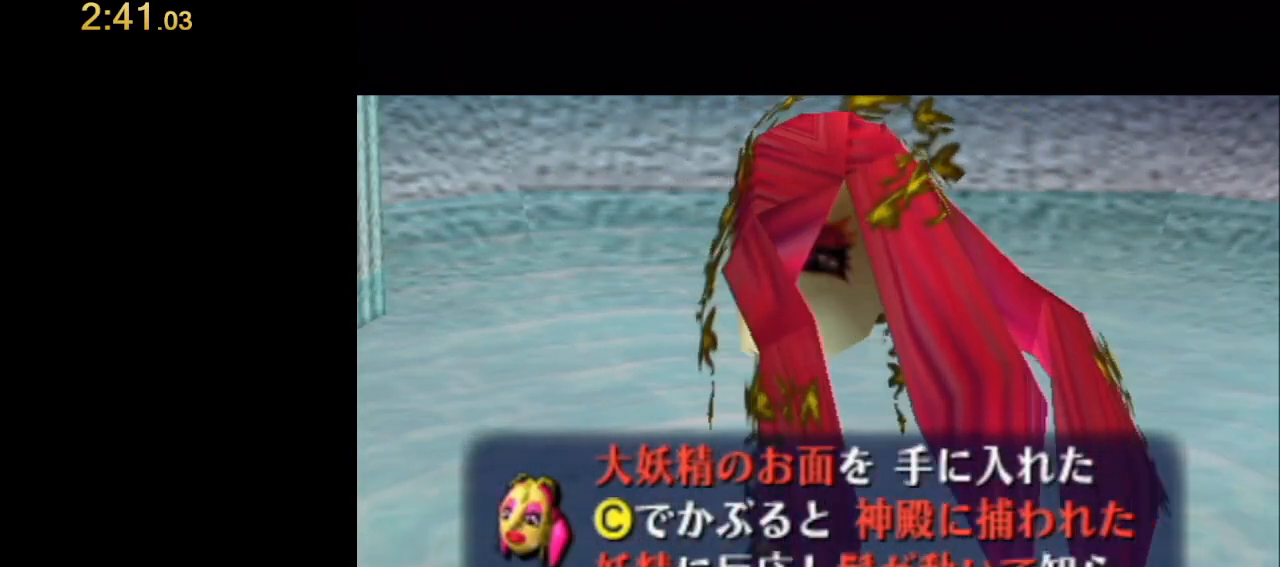
{"buttons": ["A"], "left_stick": "center", "events": [[117, "A", "down"], [117, "B", "up"], [183, "B", "down"], [233, "A", "up"], [300, "A", "down"], [300, "B", "up"], [367, "B", "down"], [400, "A", "up"], [467, "A", "down"], [483, "B", "up"]]}
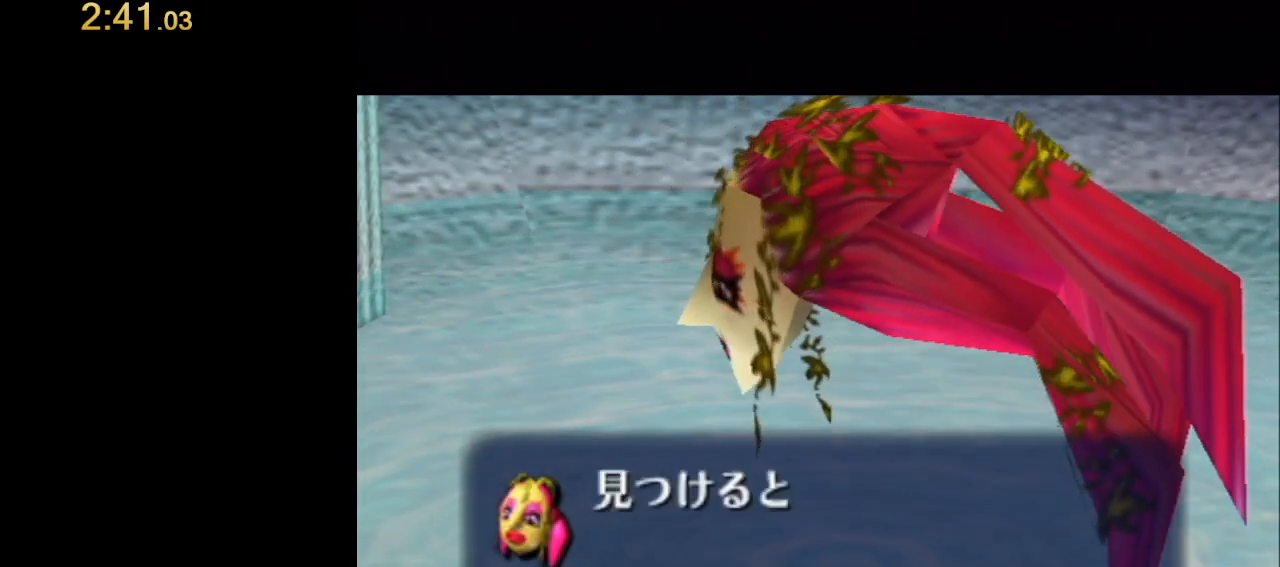
{"buttons": ["B"], "left_stick": "center", "events": [[17, "B", "down"], [50, "A", "up"], [83, "A", "down"], [183, "A", "up"], [217, "A", "down"], [300, "A", "up"], [367, "A", "down"], [400, "B", "up"], [467, "A", "up"], [467, "B", "down"]]}
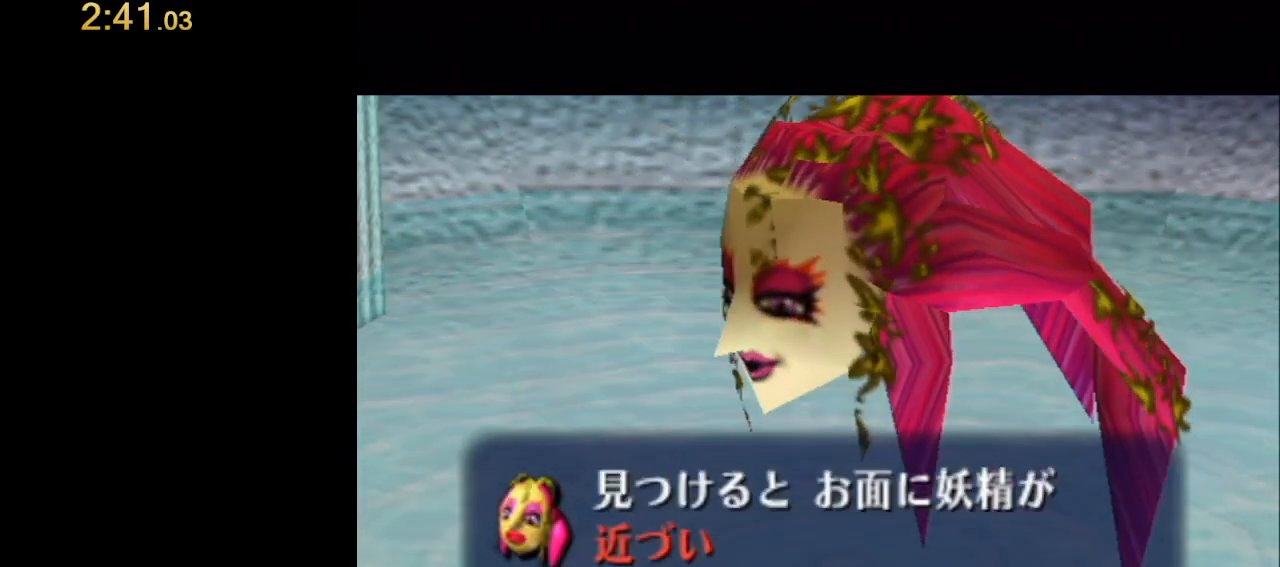
{"buttons": ["B"], "left_stick": "center", "events": [[17, "A", "down"], [17, "B", "up"], [83, "A", "up"], [83, "B", "down"], [150, "A", "down"], [183, "B", "up"], [217, "A", "up"], [217, "B", "down"], [267, "A", "down"], [267, "B", "up"], [333, "A", "up"], [333, "B", "down"], [400, "A", "down"], [400, "B", "up"], [467, "A", "up"], [467, "B", "down"]]}
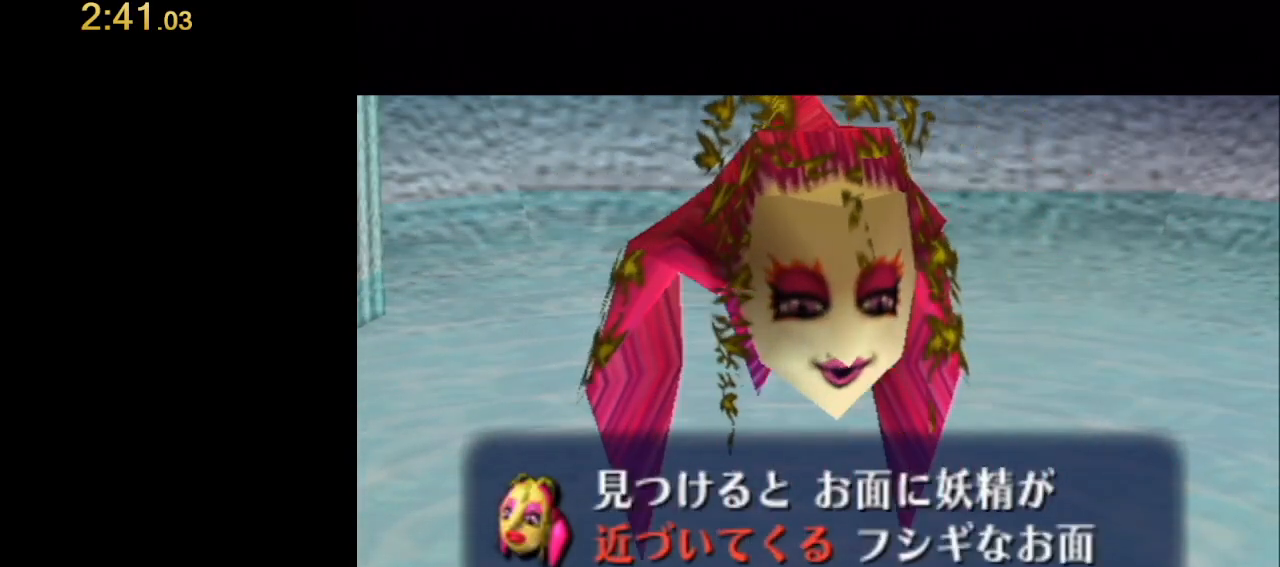
{"buttons": ["B"], "left_stick": "center", "events": [[17, "A", "down"], [17, "B", "up"], [83, "A", "up"], [117, "B", "down"], [183, "A", "down"], [183, "B", "up"], [217, "A", "up"], [217, "B", "down"], [267, "A", "down"], [267, "B", "up"], [367, "A", "up"], [367, "B", "down"], [400, "A", "down"], [433, "B", "up"], [467, "B", "down"], [483, "A", "up"]]}
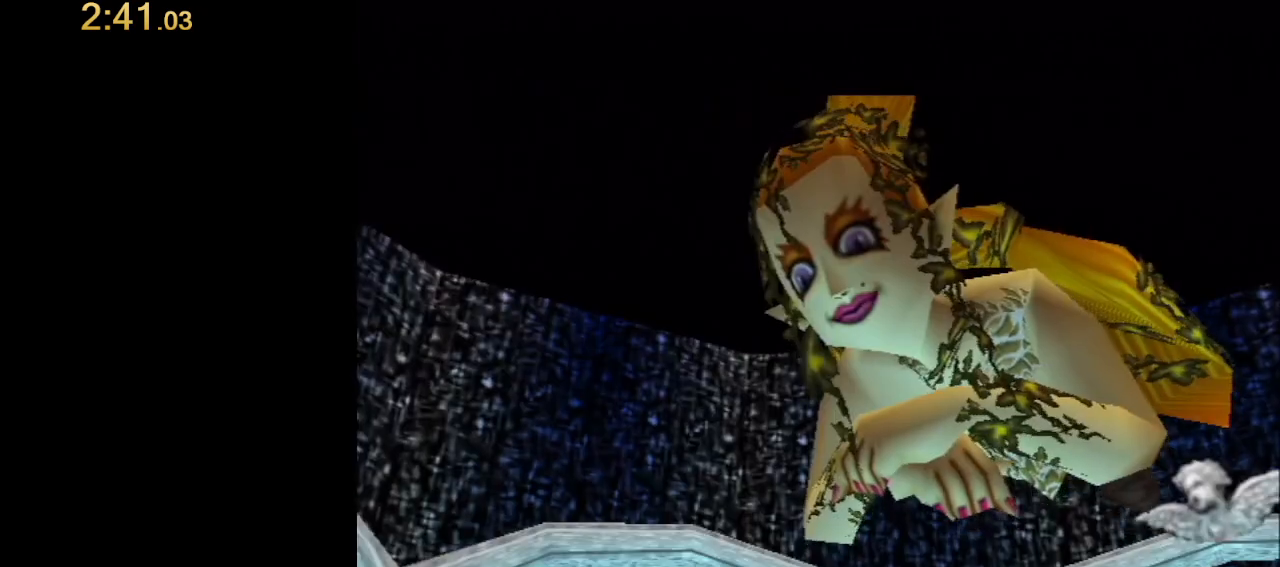
{"buttons": [], "left_stick": "center", "events": [[17, "A", "down"], [83, "B", "up"], [117, "A", "up"], [117, "B", "down"], [183, "B", "up"], [233, "B", "down"], [267, "B", "up"]]}
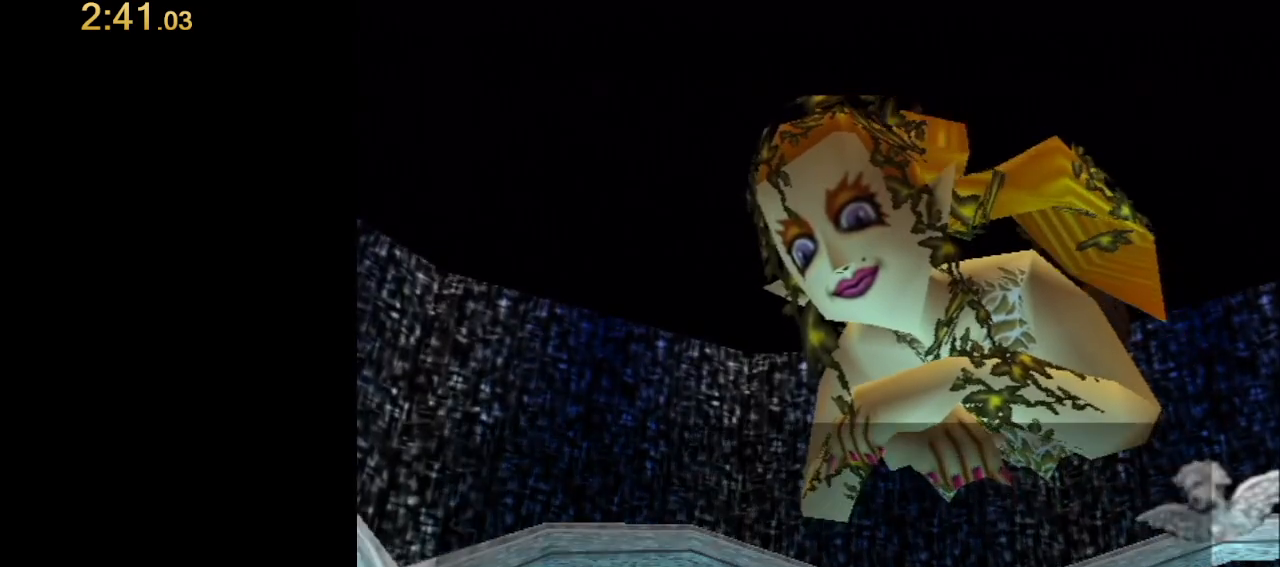
{"buttons": [], "left_stick": "center", "events": []}
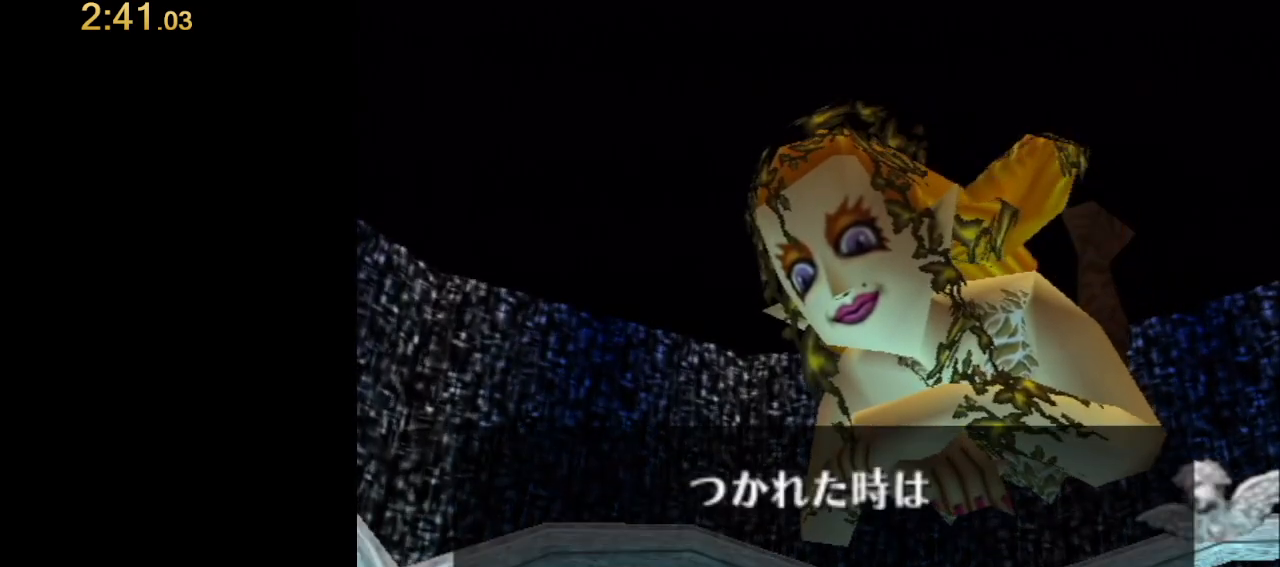
{"buttons": [], "left_stick": "center", "events": []}
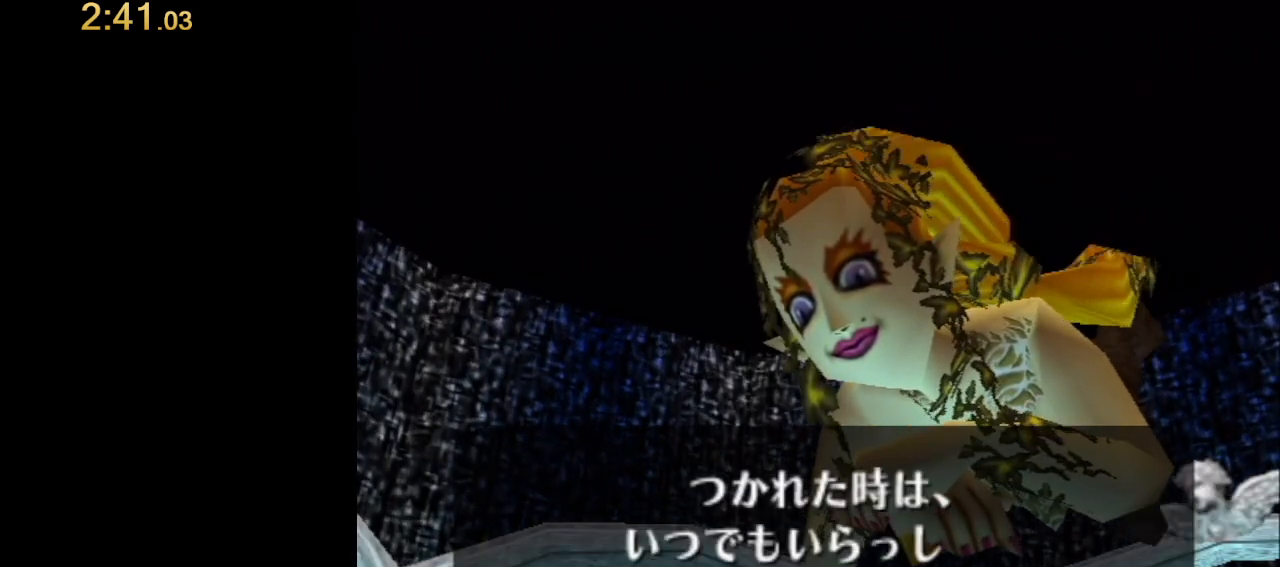
{"buttons": ["A", "B"], "left_stick": "center", "events": [[267, "B", "down"], [333, "A", "down"], [333, "B", "up"], [433, "B", "down"]]}
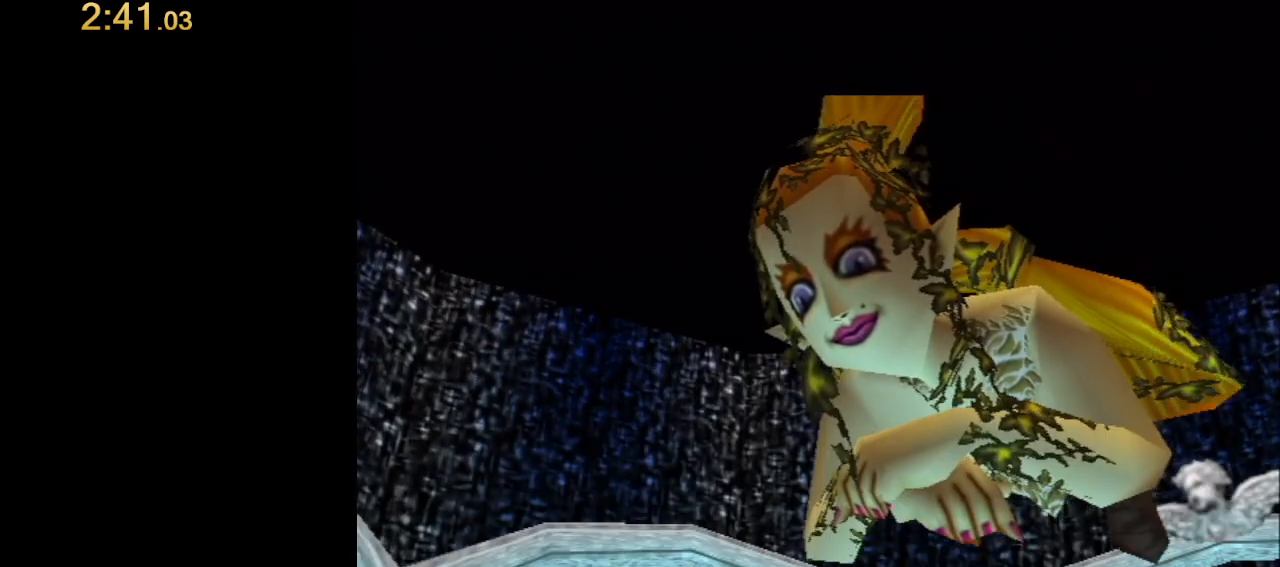
{"buttons": [], "left_stick": "center", "events": [[17, "A", "up"], [17, "B", "up"]]}